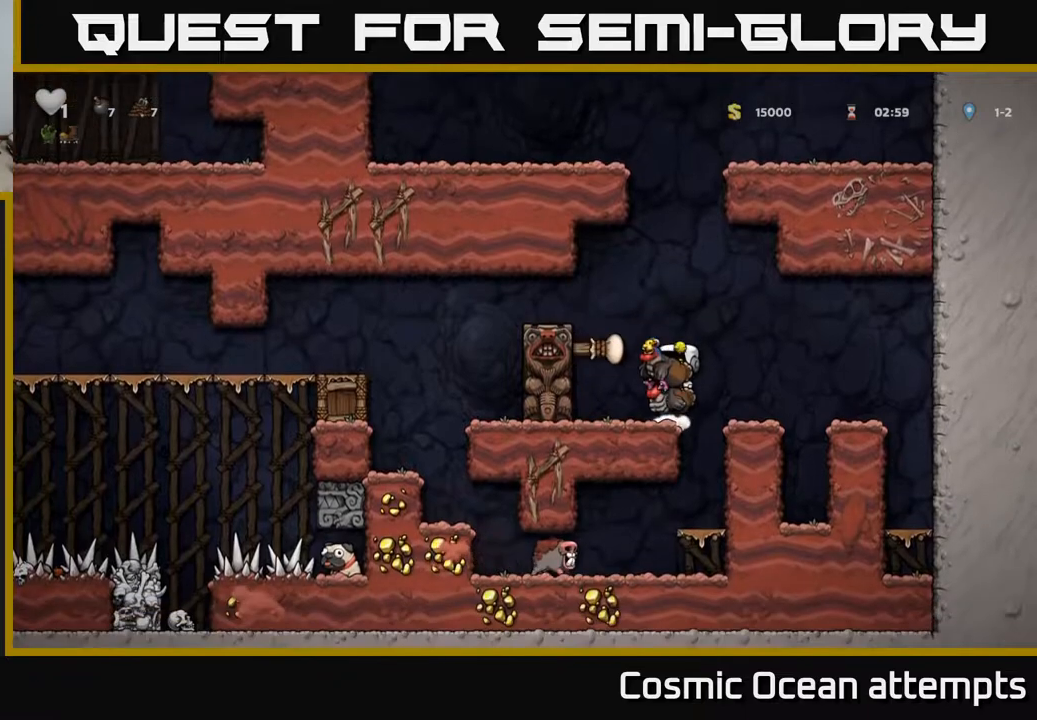
Gameplay with a controller (Xbox layout); each line is a JSON object with the inputs held at the frame after it. "events" lists button and stick changes between this image and that frame as [ms after this image, input, new state], when the widget could be followed in between.
{"buttons": ["A", "DPAD_LEFT"], "left_stick": "center", "right_stick": "center", "events": [[267, "DPAD_LEFT", "down"], [300, "A", "down"], [417, "A", "up"], [450, "A", "down"]]}
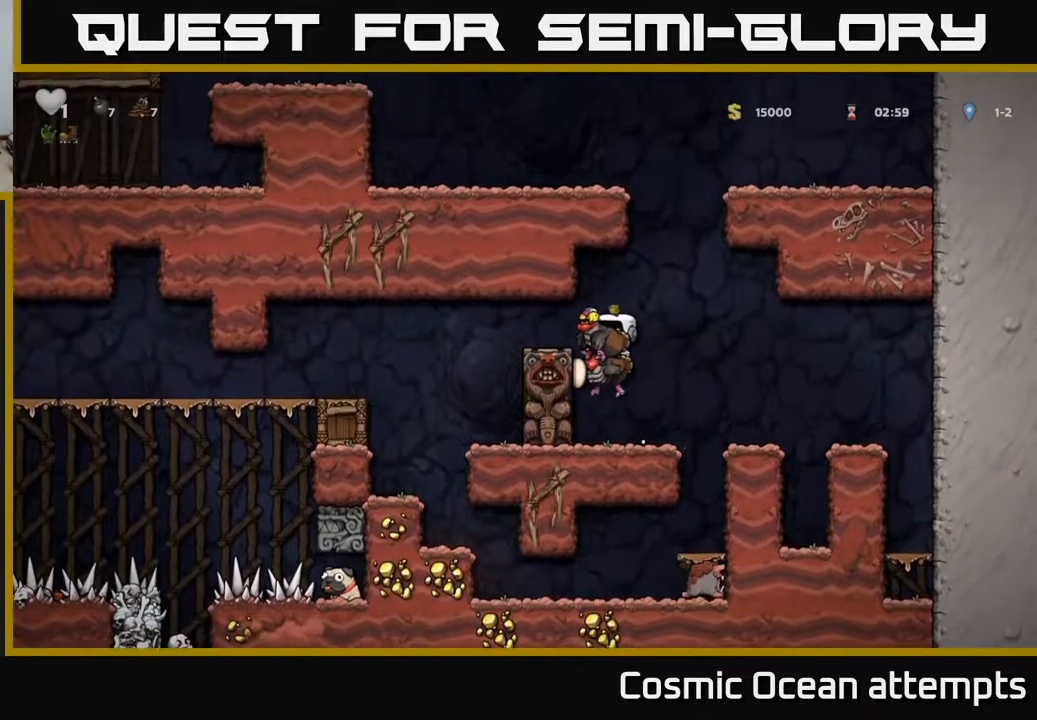
{"buttons": ["DPAD_LEFT"], "left_stick": "center", "right_stick": "center", "events": [[83, "A", "up"]]}
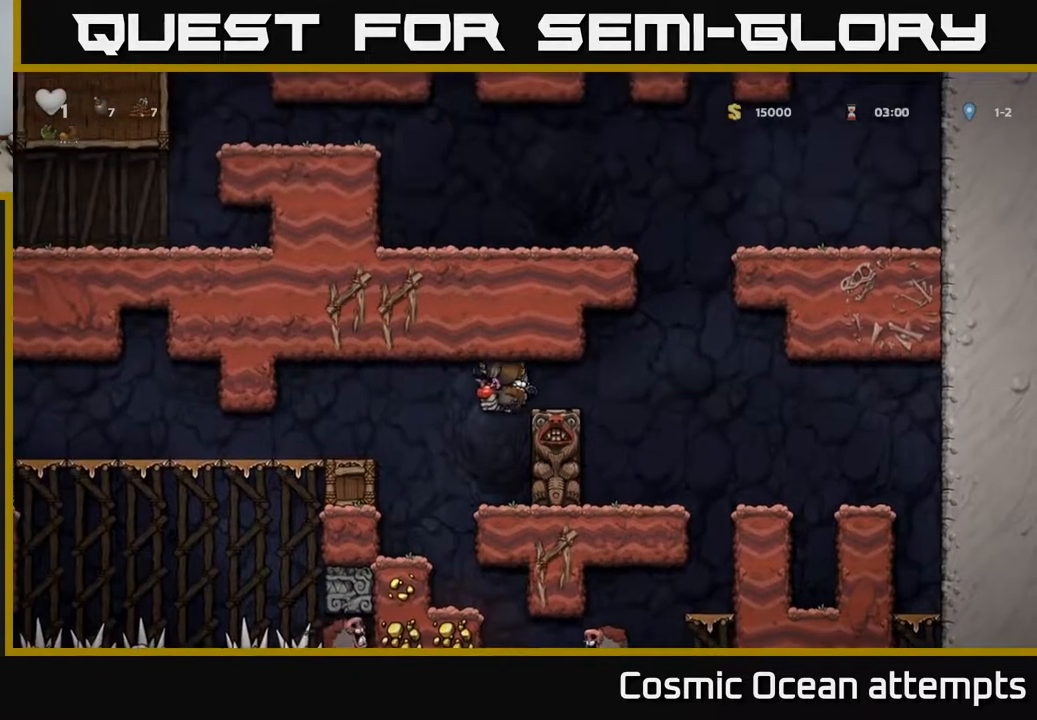
{"buttons": ["DPAD_LEFT"], "left_stick": "center", "right_stick": "center", "events": [[317, "A", "down"], [483, "A", "up"]]}
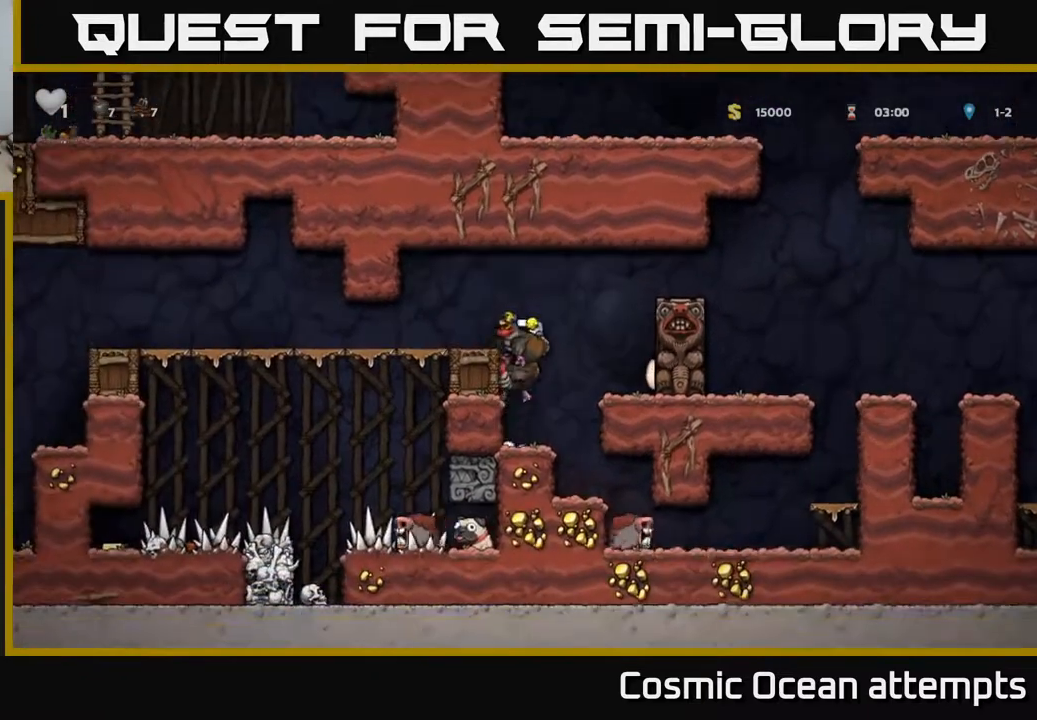
{"buttons": ["DPAD_LEFT"], "left_stick": "center", "right_stick": "center", "events": [[100, "A", "down"], [233, "A", "up"]]}
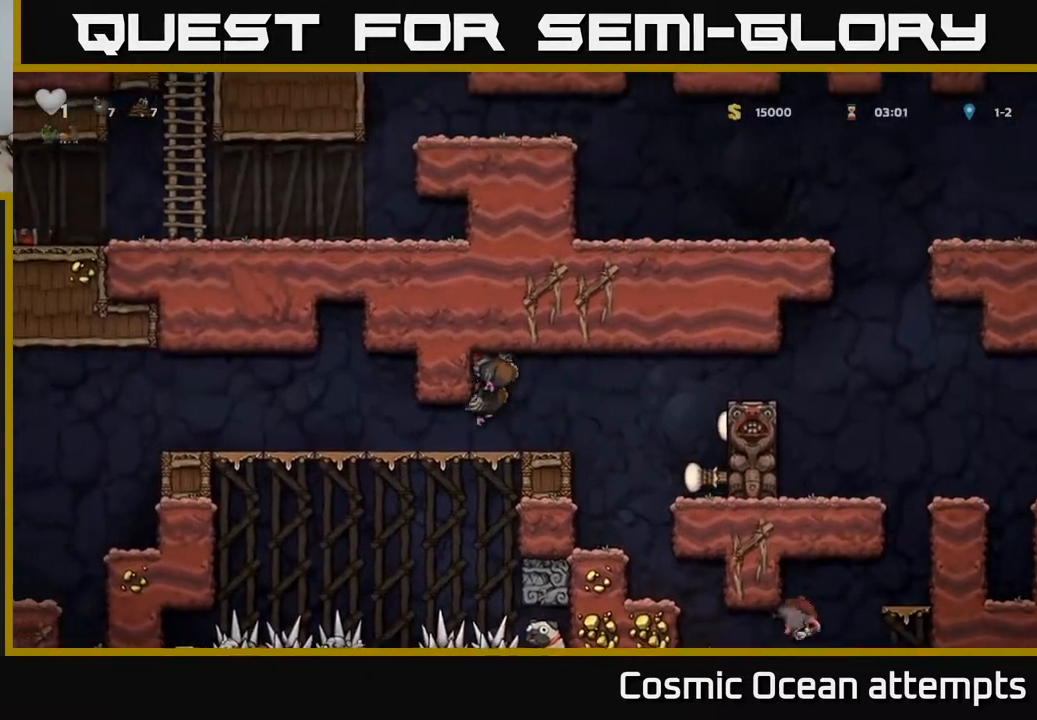
{"buttons": ["DPAD_LEFT"], "left_stick": "center", "right_stick": "center", "events": []}
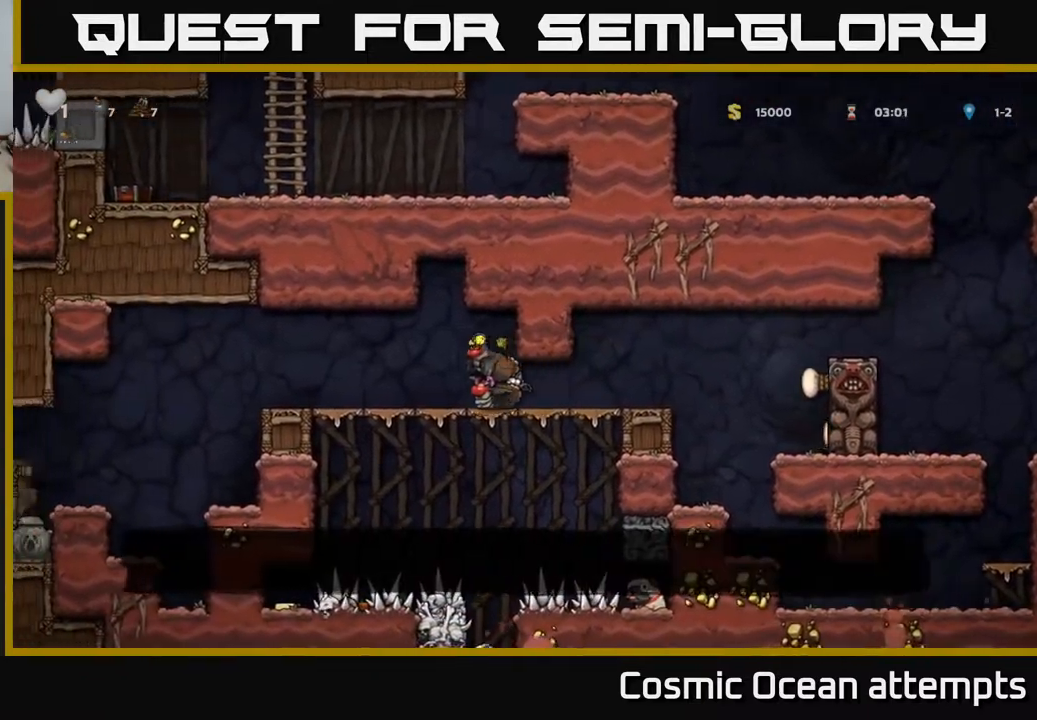
{"buttons": ["DPAD_LEFT"], "left_stick": "center", "right_stick": "center", "events": []}
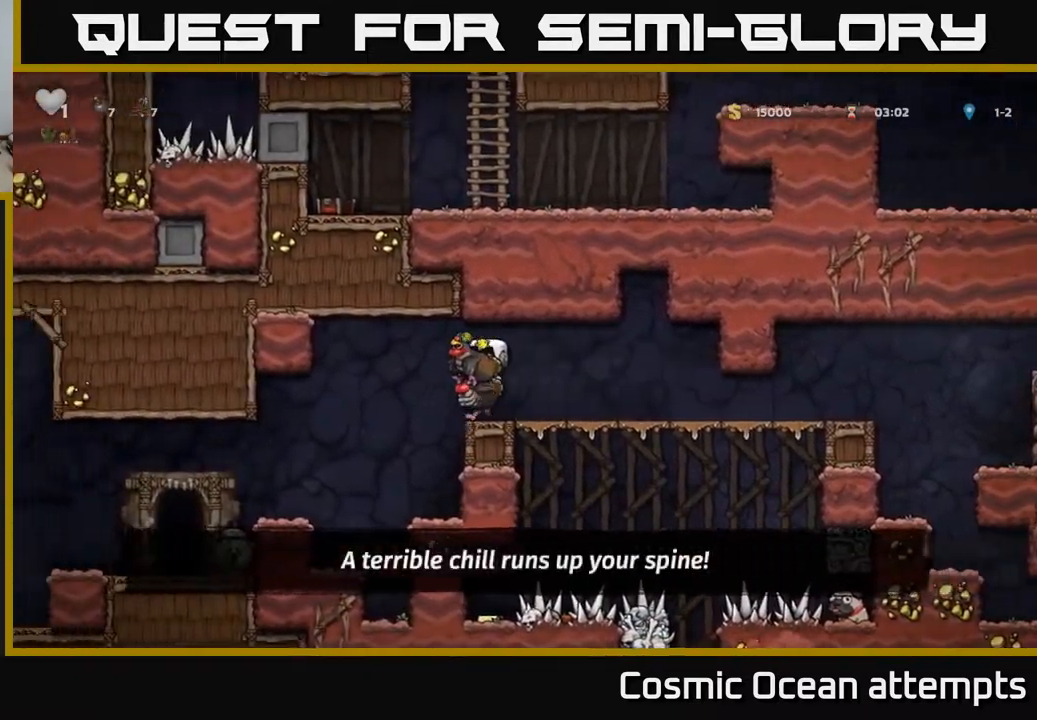
{"buttons": ["DPAD_LEFT"], "left_stick": "center", "right_stick": "center", "events": []}
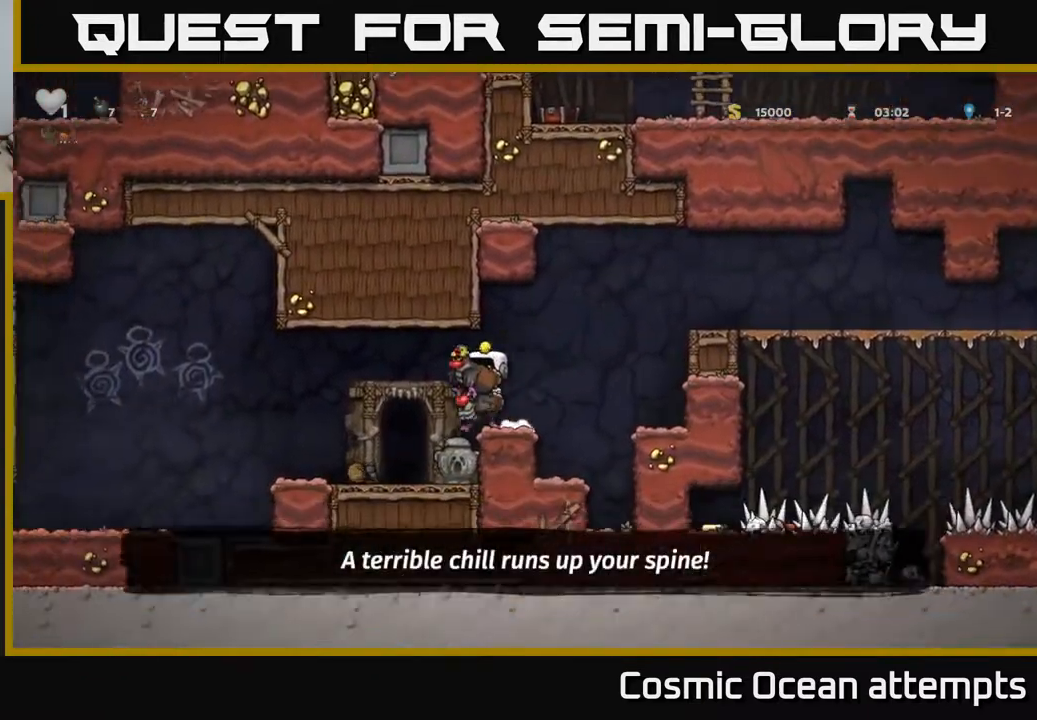
{"buttons": ["DPAD_DOWN"], "left_stick": "center", "right_stick": "center", "events": [[150, "DPAD_LEFT", "up"], [233, "DPAD_RIGHT", "down"], [433, "DPAD_DOWN", "down"], [467, "DPAD_RIGHT", "up"]]}
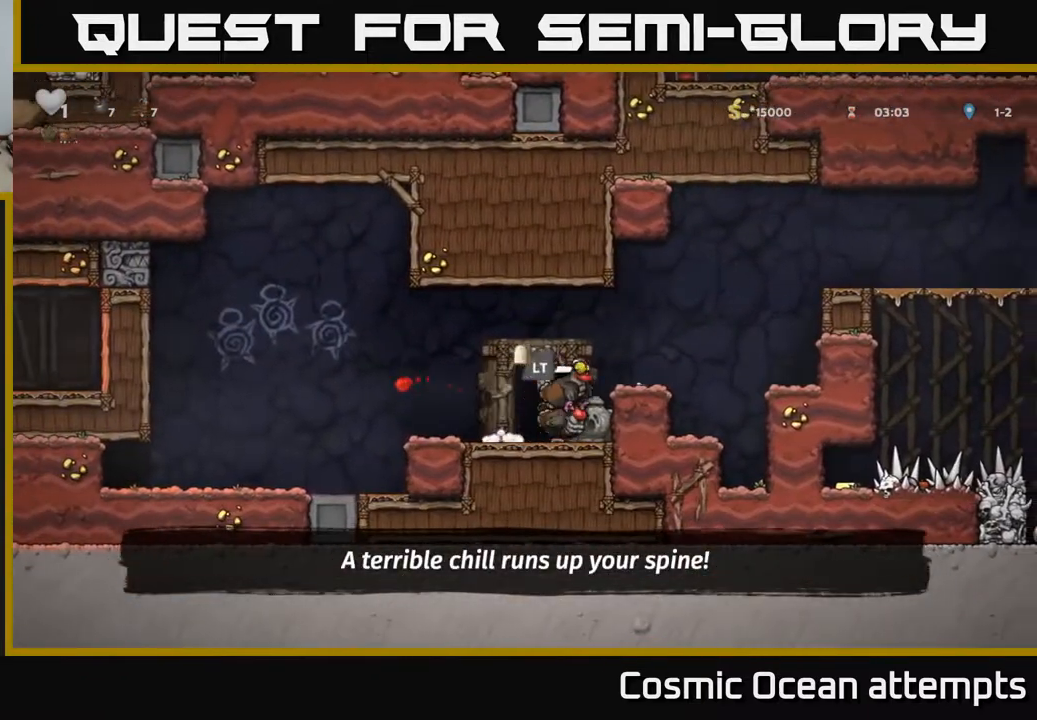
{"buttons": [], "left_stick": "center", "right_stick": "center", "events": [[67, "A", "down"], [200, "A", "up"], [233, "DPAD_DOWN", "up"], [233, "DPAD_LEFT", "down"], [467, "DPAD_LEFT", "up"]]}
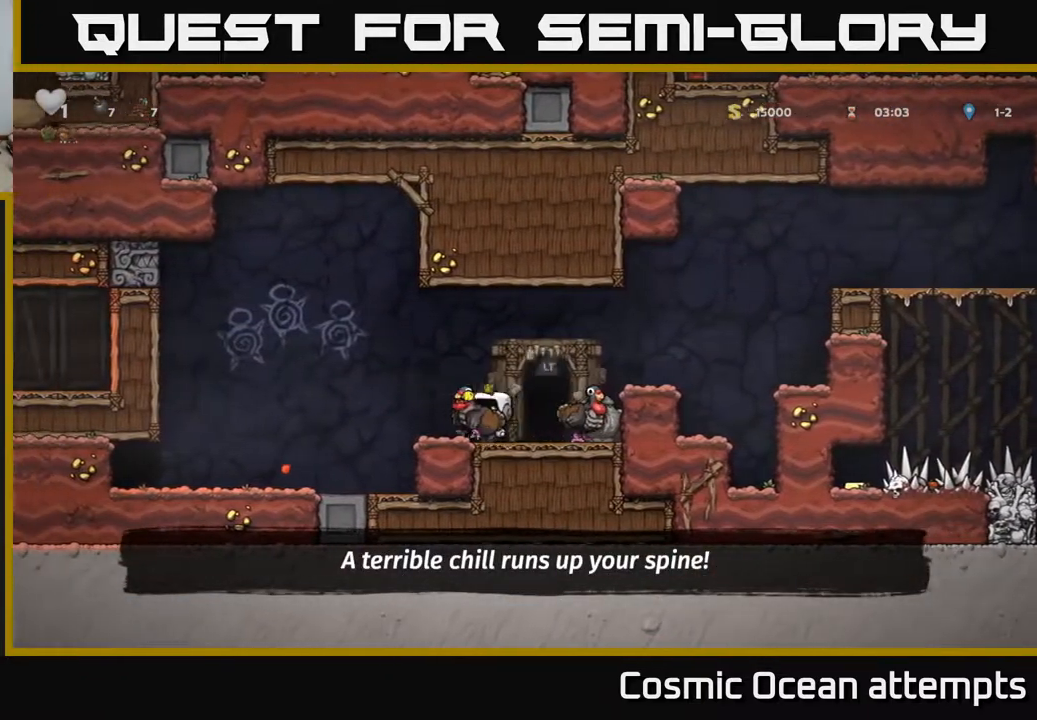
{"buttons": [], "left_stick": "center", "right_stick": "center", "events": [[17, "DPAD_RIGHT", "down"], [100, "DPAD_DOWN", "down"], [183, "DPAD_RIGHT", "up"], [200, "X", "down"], [300, "X", "up"], [350, "DPAD_DOWN", "up"]]}
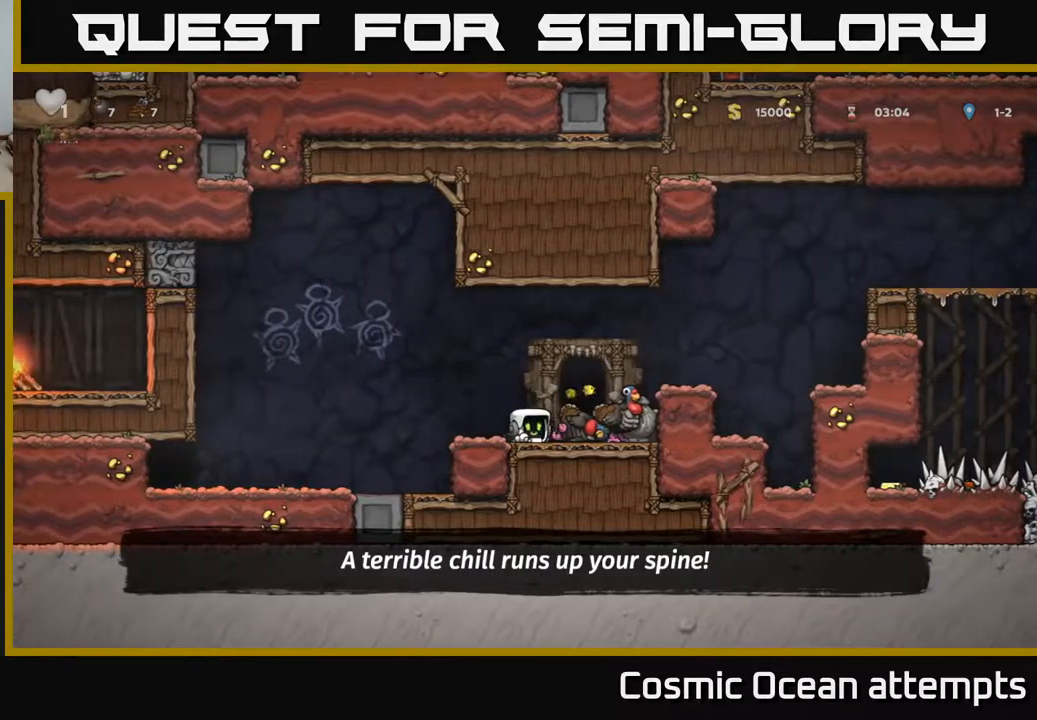
{"buttons": ["DPAD_LEFT"], "left_stick": "center", "right_stick": "center", "events": [[33, "DPAD_RIGHT", "down"], [100, "DPAD_DOWN", "down"], [167, "DPAD_RIGHT", "up"], [200, "L1", "down"], [283, "L1", "up"], [300, "DPAD_DOWN", "up"], [300, "DPAD_LEFT", "down"]]}
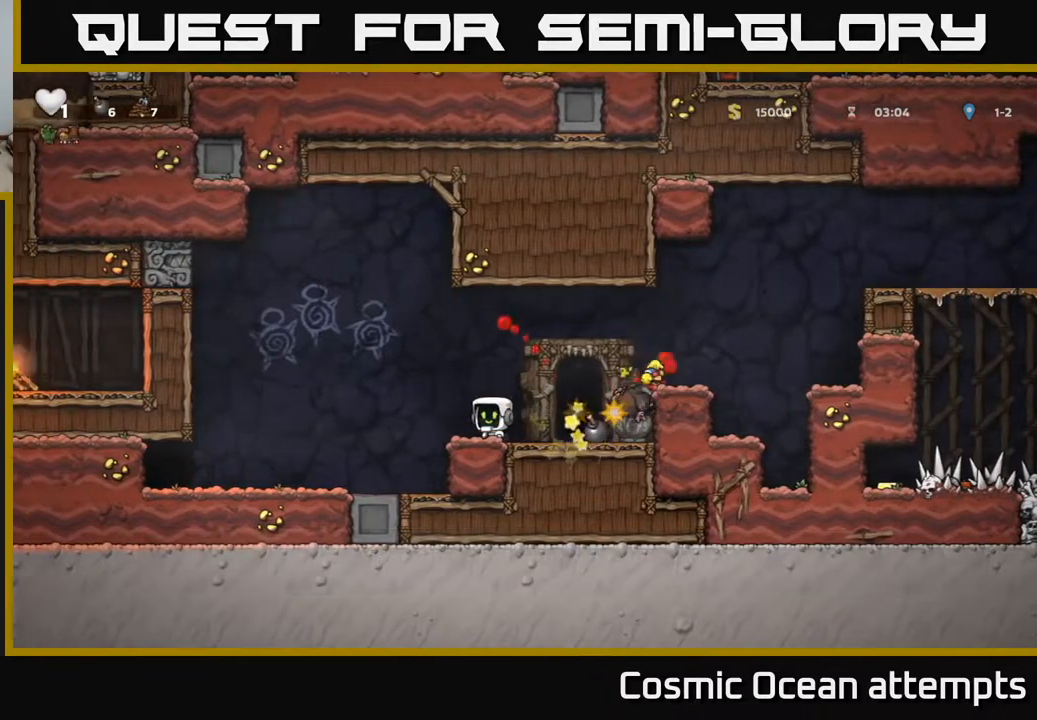
{"buttons": [], "left_stick": "center", "right_stick": "center", "events": [[83, "DPAD_LEFT", "up"]]}
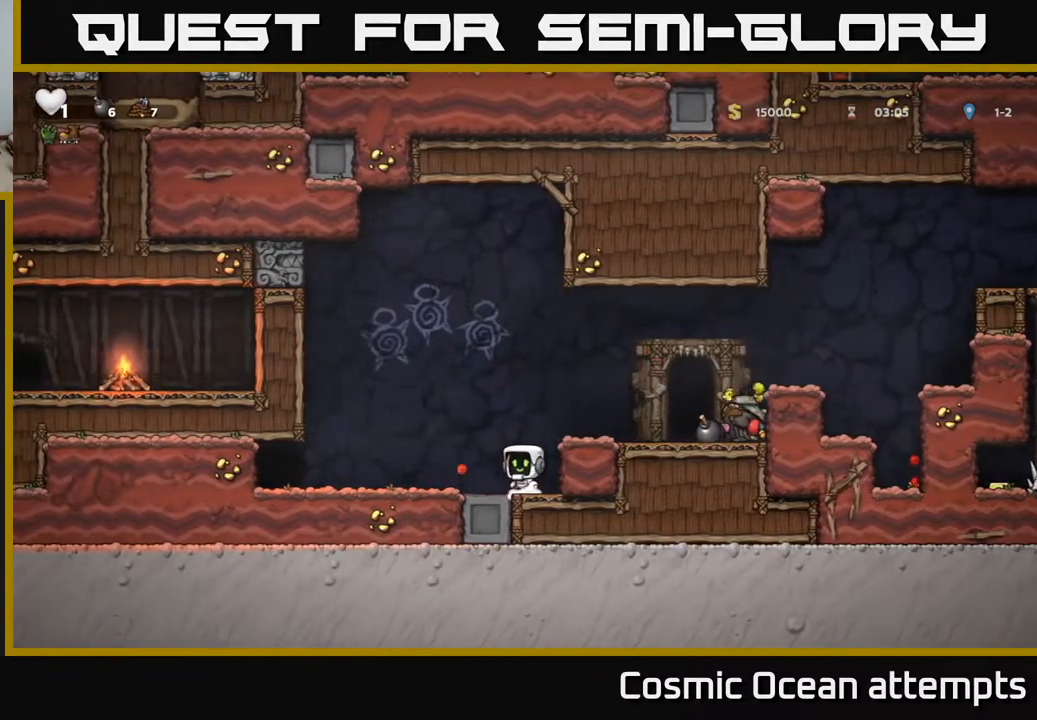
{"buttons": [], "left_stick": "center", "right_stick": "center", "events": []}
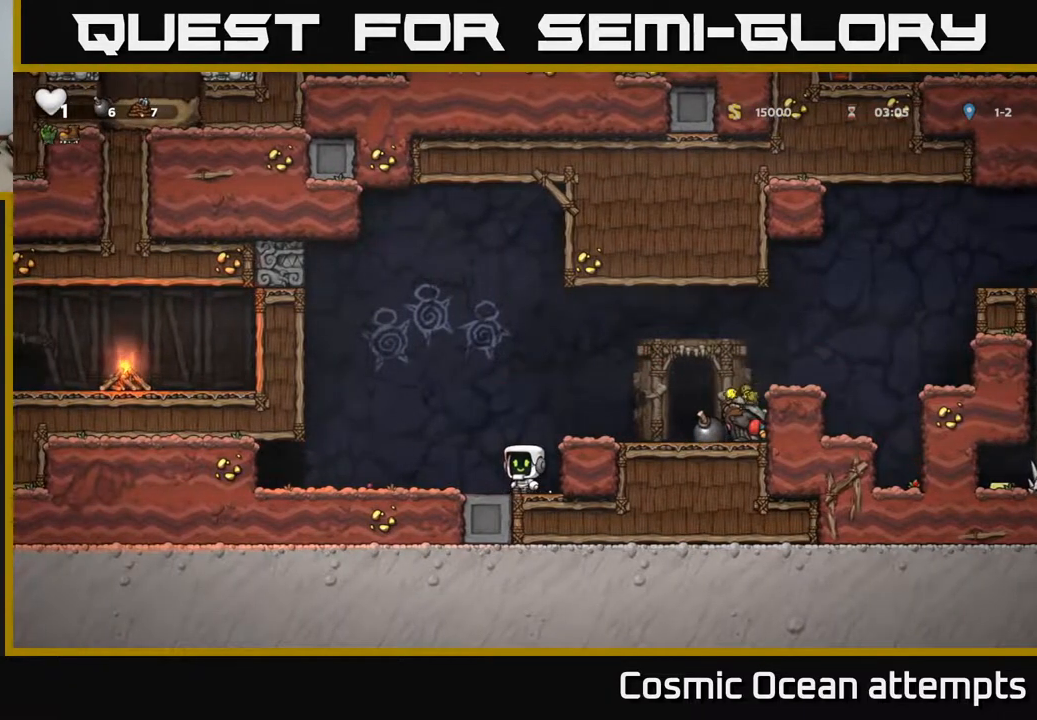
{"buttons": ["DPAD_RIGHT"], "left_stick": "center", "right_stick": "center", "events": [[133, "DPAD_LEFT", "down"], [217, "DPAD_LEFT", "up"], [467, "DPAD_RIGHT", "down"]]}
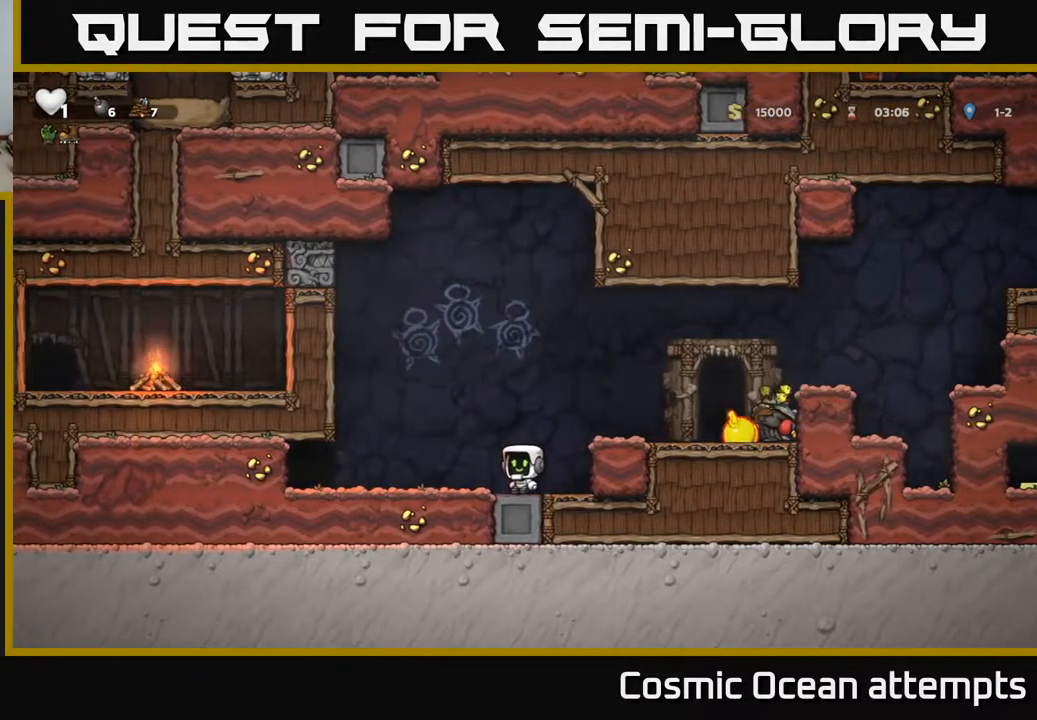
{"buttons": [], "left_stick": "center", "right_stick": "center", "events": [[50, "DPAD_RIGHT", "up"]]}
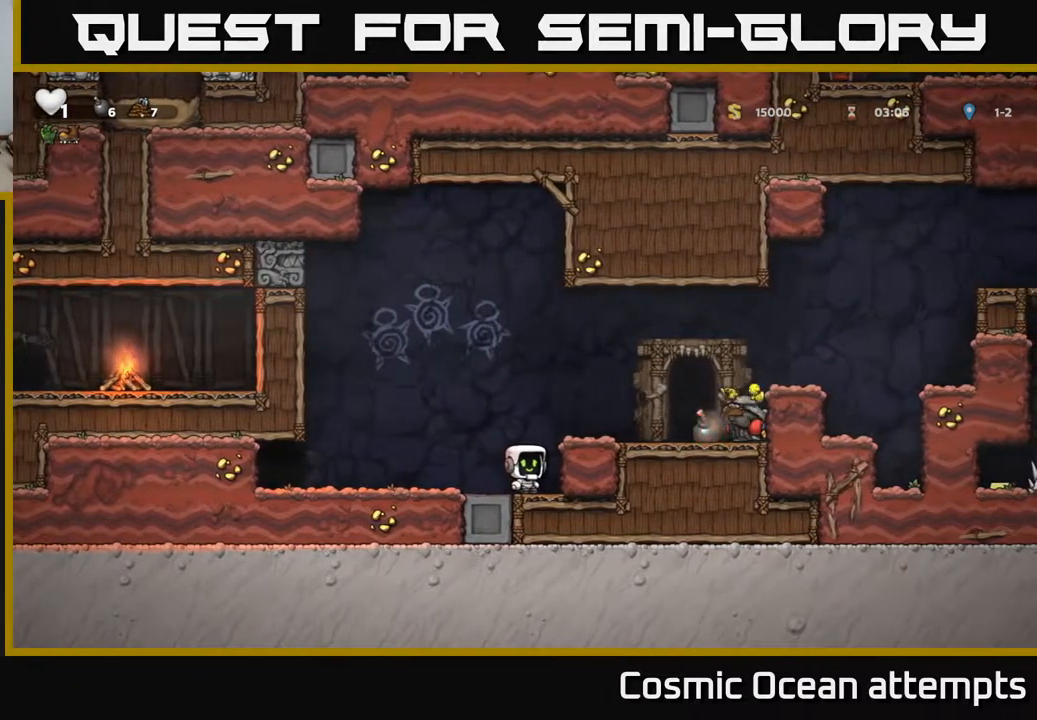
{"buttons": [], "left_stick": "center", "right_stick": "center", "events": []}
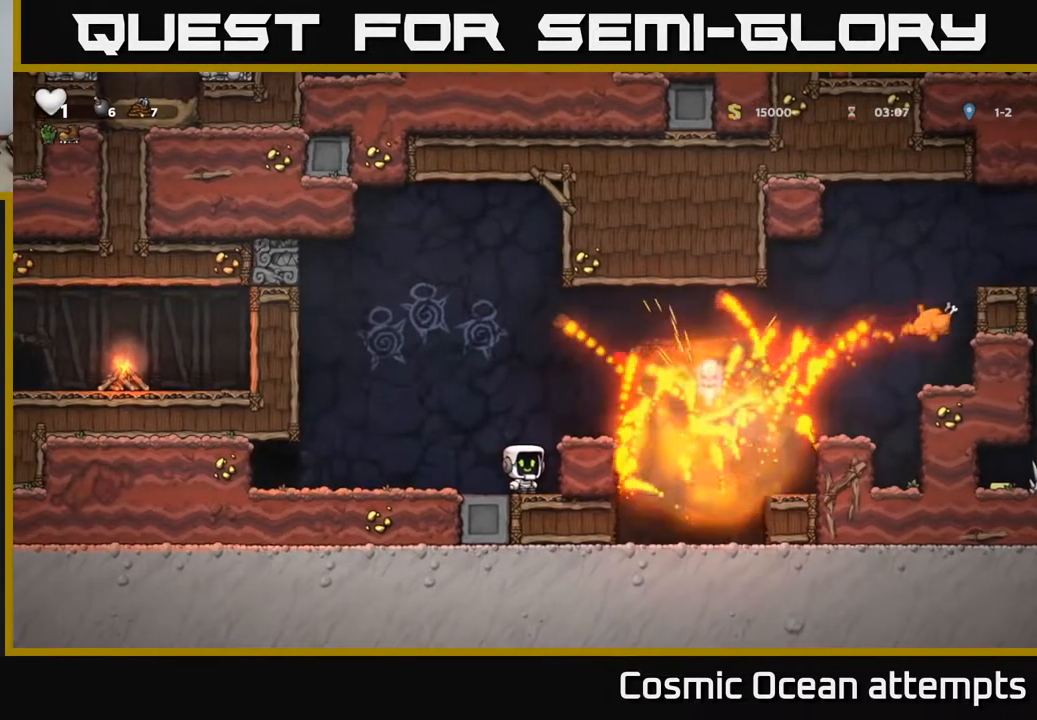
{"buttons": ["DPAD_RIGHT"], "left_stick": "center", "right_stick": "center", "events": [[100, "A", "down"], [117, "DPAD_RIGHT", "down"], [417, "A", "up"]]}
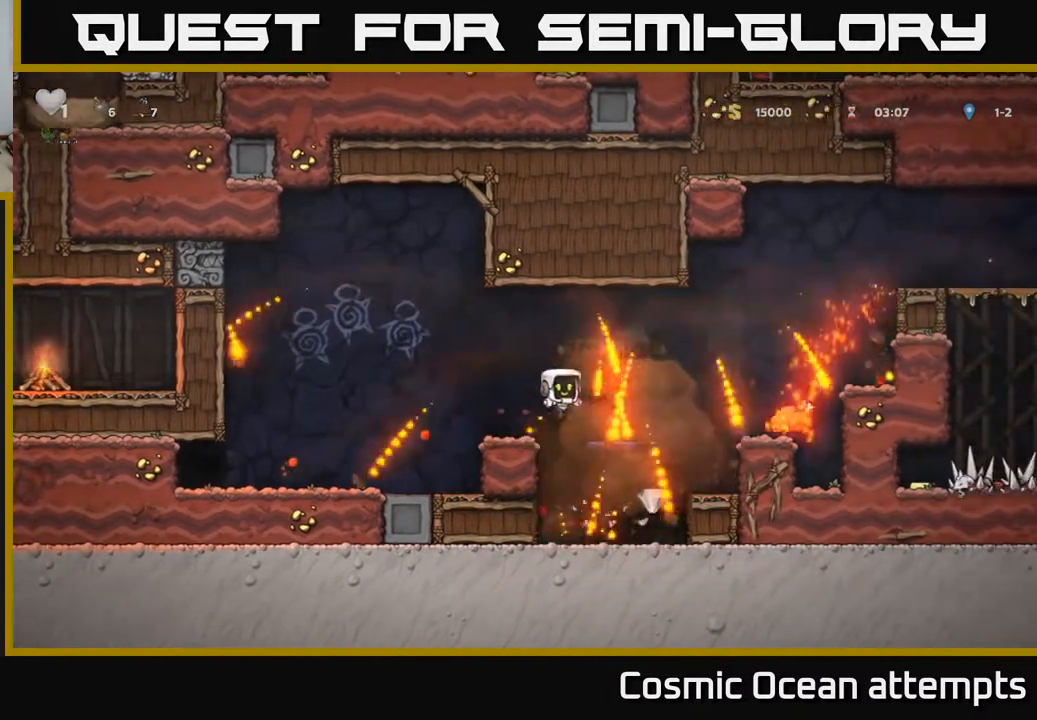
{"buttons": ["A", "DPAD_DOWN"], "left_stick": "center", "right_stick": "center", "events": [[117, "DPAD_RIGHT", "up"], [400, "DPAD_DOWN", "down"], [450, "A", "down"]]}
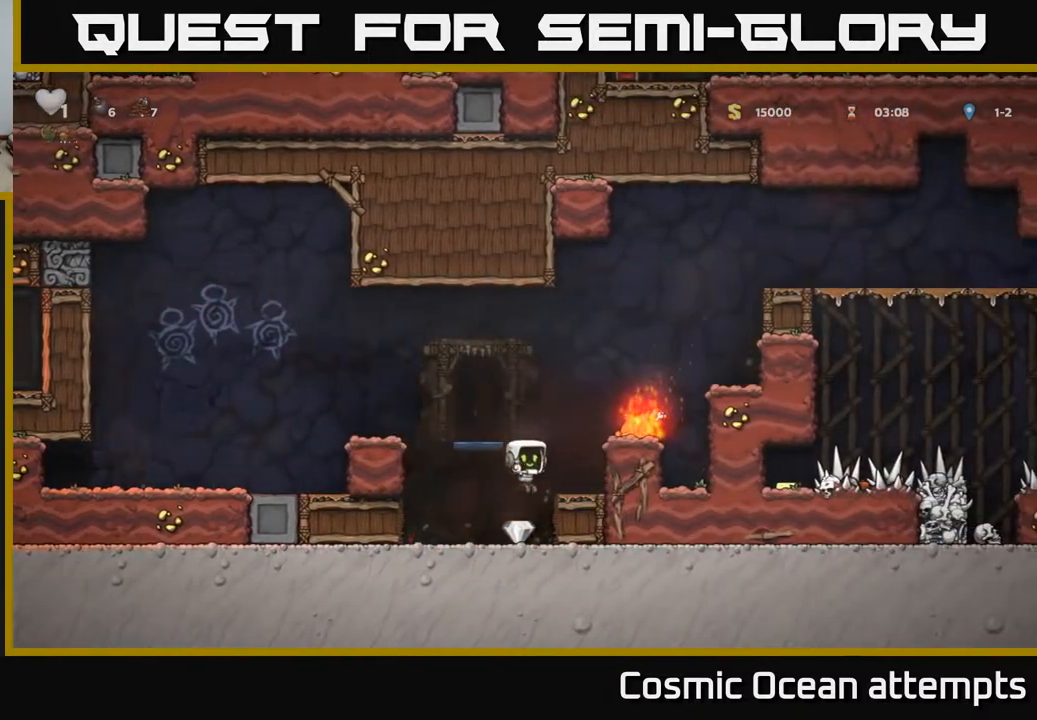
{"buttons": ["DPAD_RIGHT"], "left_stick": "center", "right_stick": "center", "events": [[50, "A", "up"], [67, "DPAD_DOWN", "up"], [233, "A", "down"], [300, "DPAD_RIGHT", "down"], [417, "A", "up"]]}
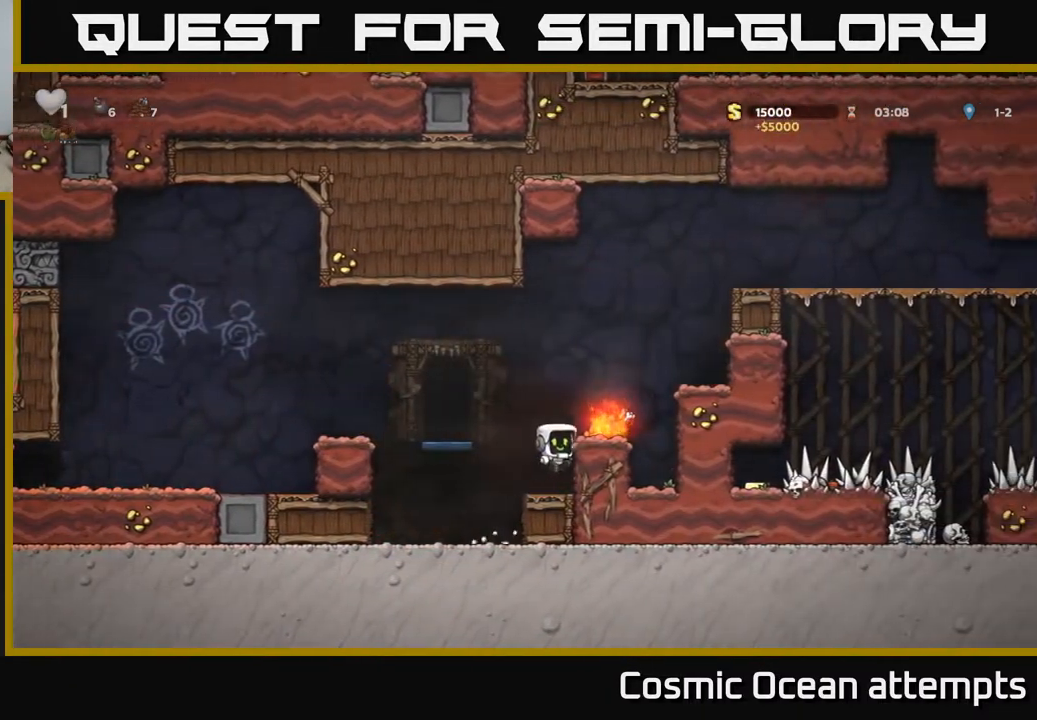
{"buttons": [], "left_stick": "center", "right_stick": "center", "events": [[100, "A", "down"], [183, "A", "up"], [317, "DPAD_RIGHT", "up"]]}
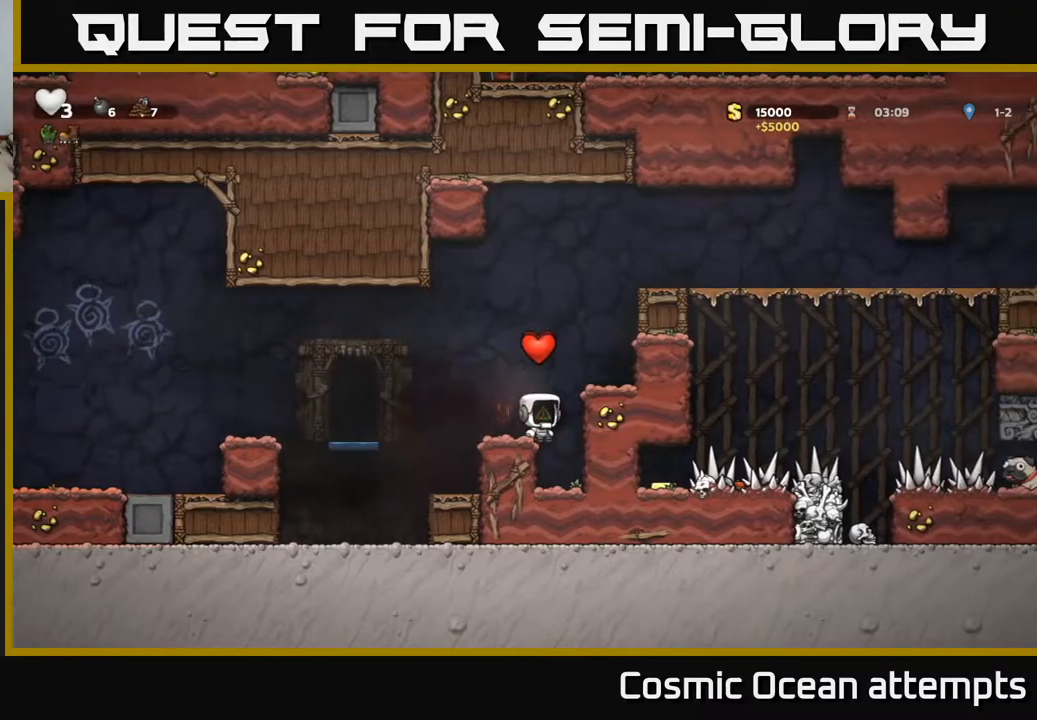
{"buttons": [], "left_stick": "center", "right_stick": "center", "events": [[83, "A", "down"], [100, "DPAD_RIGHT", "down"], [250, "A", "up"], [400, "DPAD_RIGHT", "up"]]}
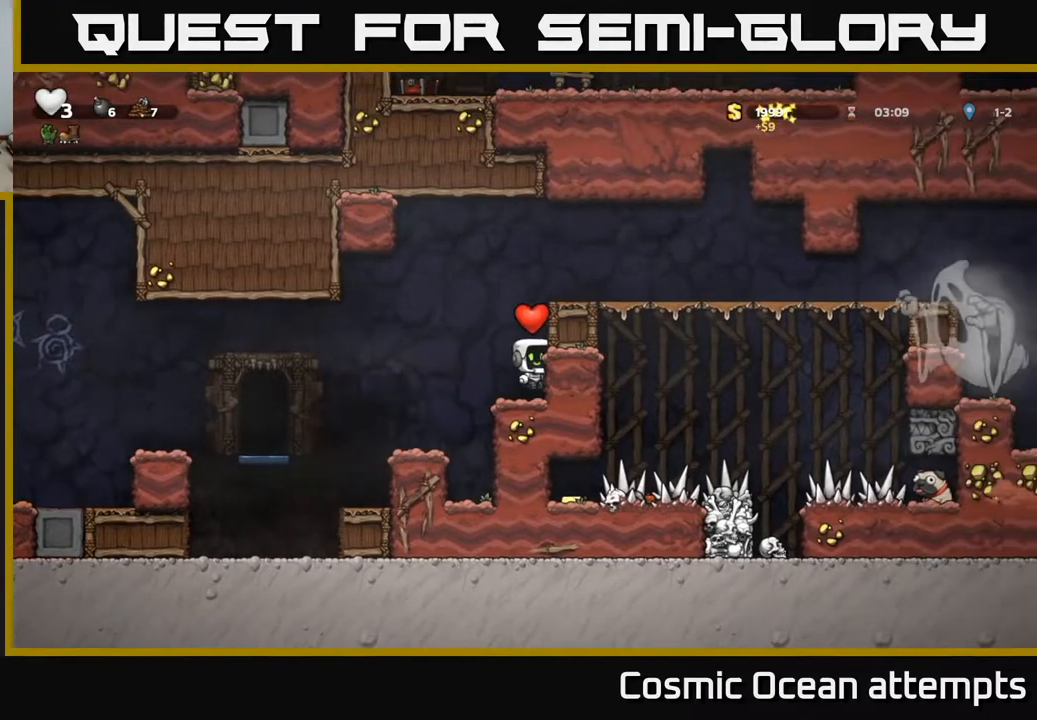
{"buttons": [], "left_stick": "center", "right_stick": "center", "events": [[133, "DPAD_LEFT", "down"], [217, "A", "down"], [300, "A", "up"], [400, "DPAD_LEFT", "up"]]}
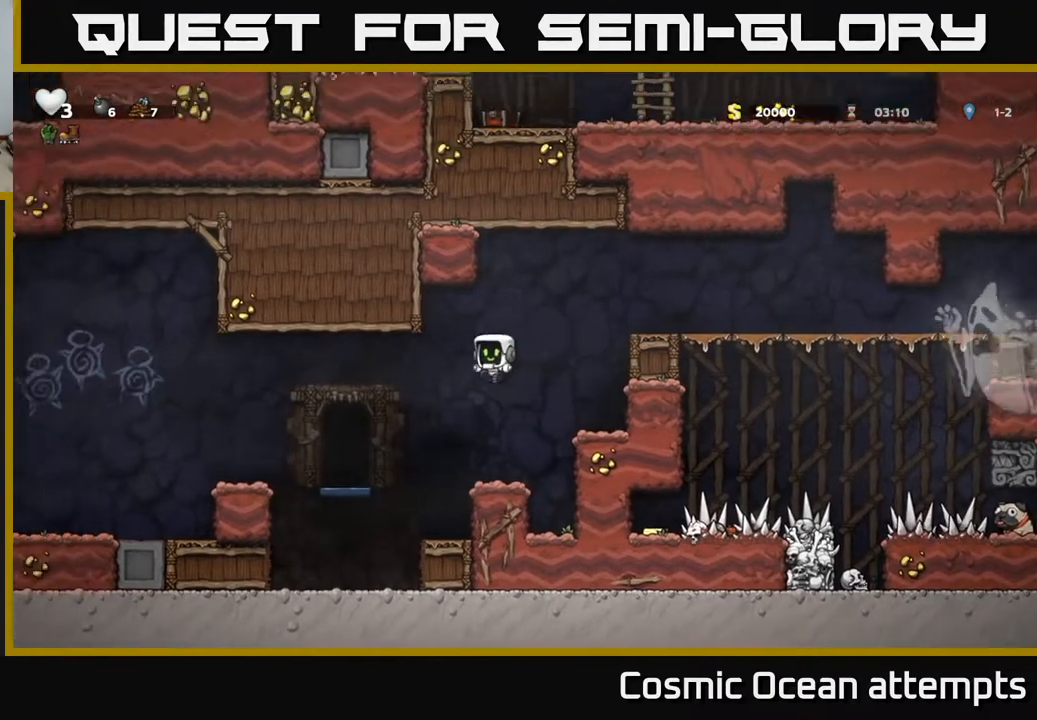
{"buttons": ["A", "DPAD_LEFT"], "left_stick": "center", "right_stick": "center", "events": [[50, "DPAD_RIGHT", "down"], [133, "DPAD_RIGHT", "up"], [350, "DPAD_LEFT", "down"], [367, "A", "down"]]}
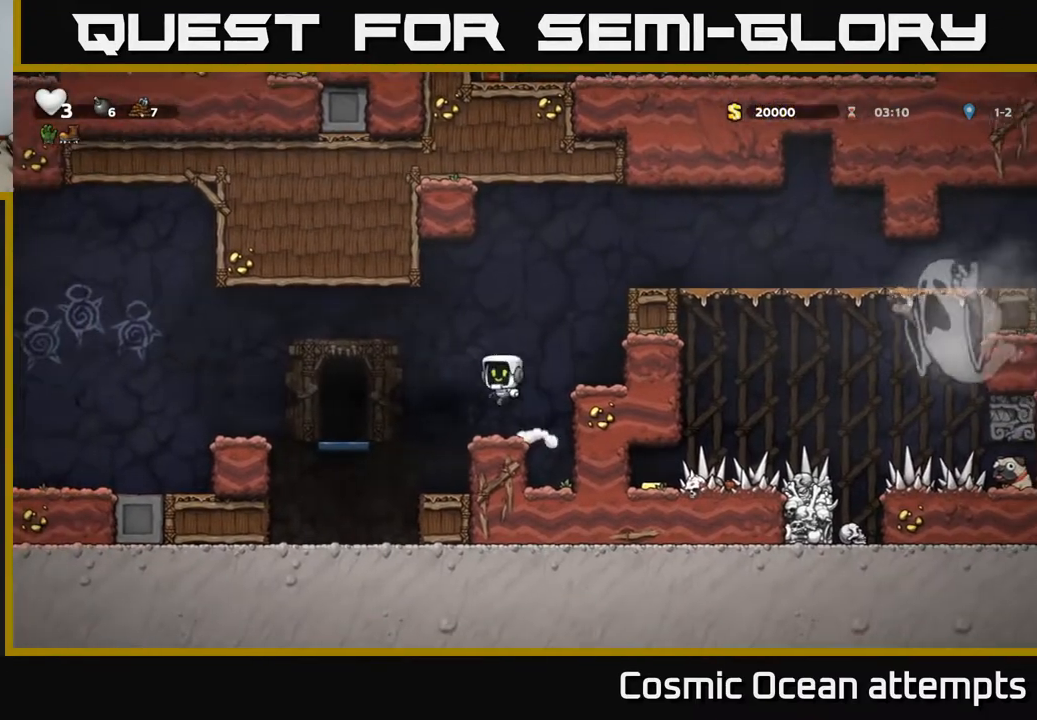
{"buttons": [], "left_stick": "center", "right_stick": "center", "events": [[67, "A", "up"], [300, "DPAD_LEFT", "up"]]}
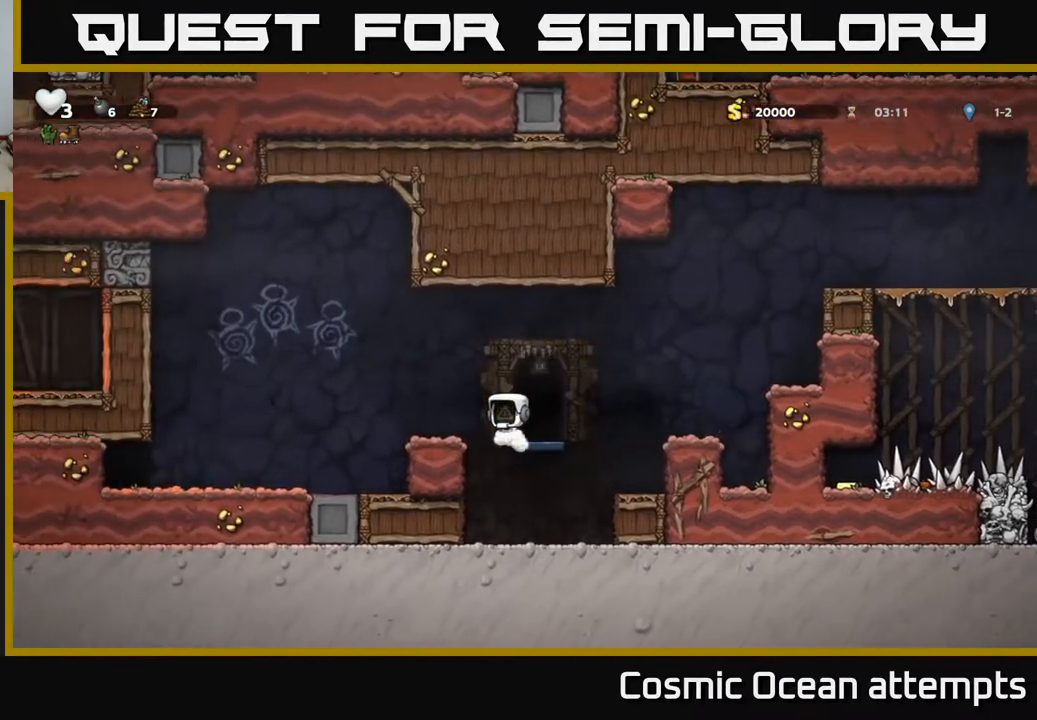
{"buttons": [], "left_stick": "center", "right_stick": "center", "events": [[50, "DPAD_LEFT", "down"], [67, "A", "down"], [200, "A", "up"], [367, "DPAD_LEFT", "up"]]}
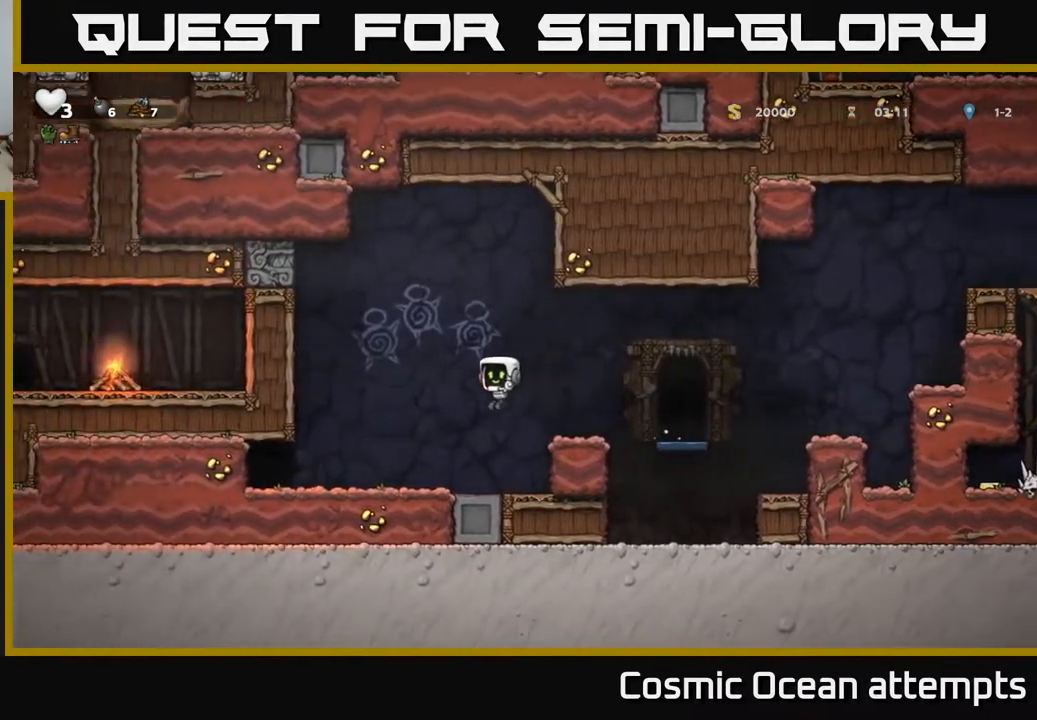
{"buttons": [], "left_stick": "center", "right_stick": "center", "events": [[217, "DPAD_RIGHT", "down"], [233, "A", "down"], [350, "A", "up"], [367, "DPAD_RIGHT", "up"]]}
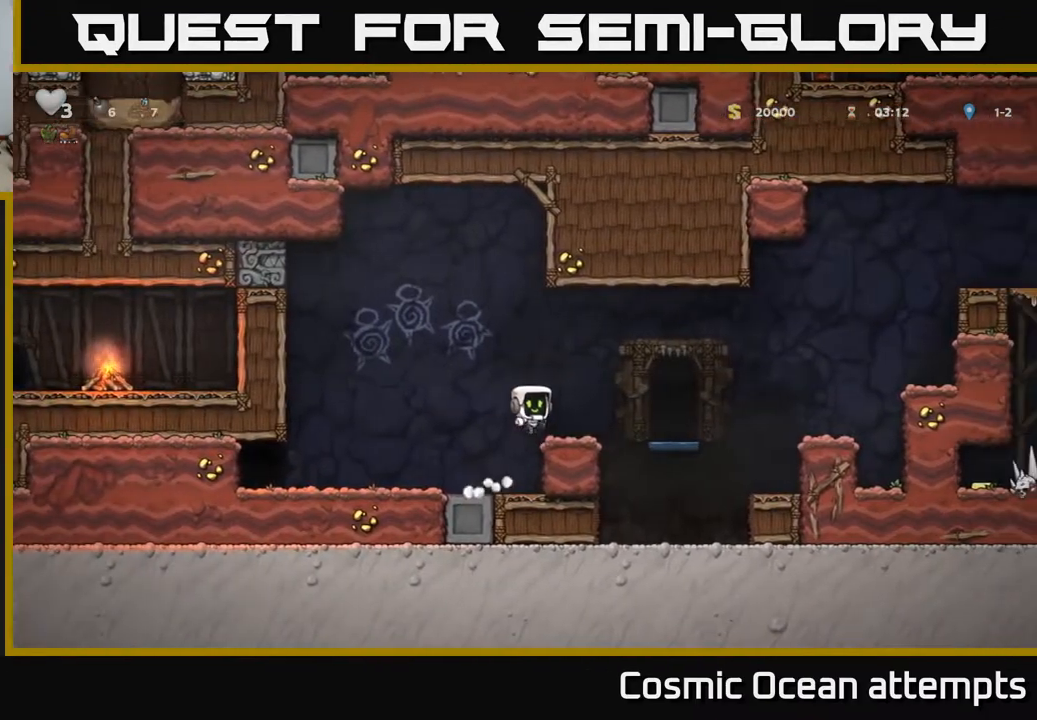
{"buttons": [], "left_stick": "center", "right_stick": "center", "events": [[150, "DPAD_RIGHT", "down"], [217, "A", "down"], [350, "A", "up"], [400, "DPAD_RIGHT", "up"]]}
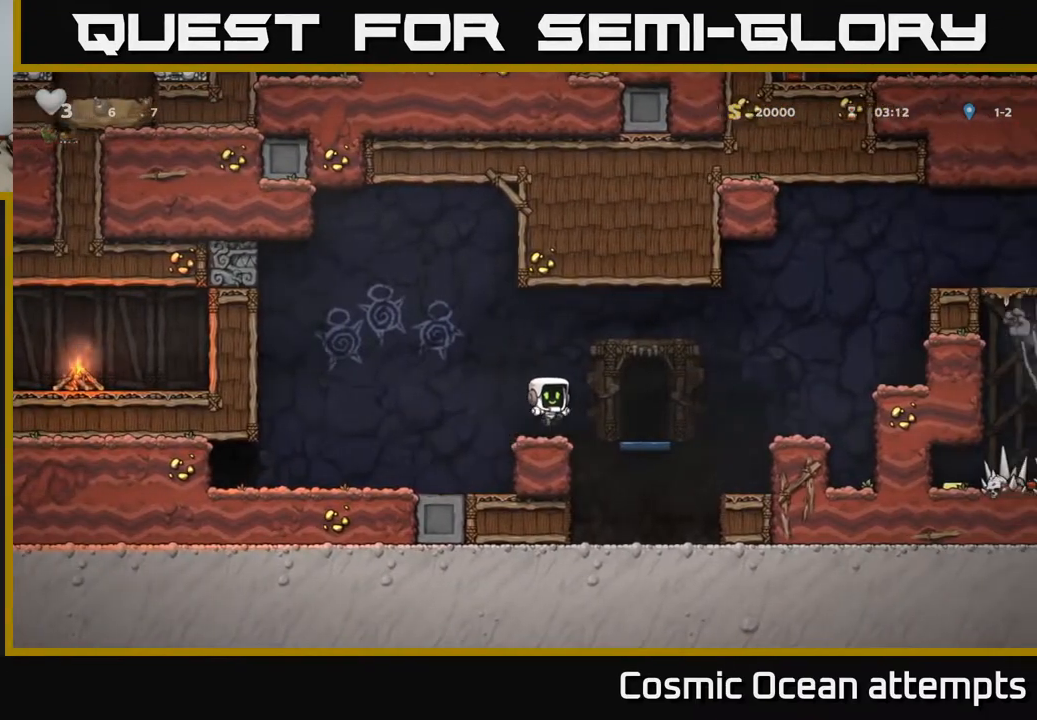
{"buttons": [], "left_stick": "center", "right_stick": "center", "events": [[233, "A", "down"], [283, "DPAD_RIGHT", "down"], [317, "A", "up"], [450, "DPAD_RIGHT", "up"]]}
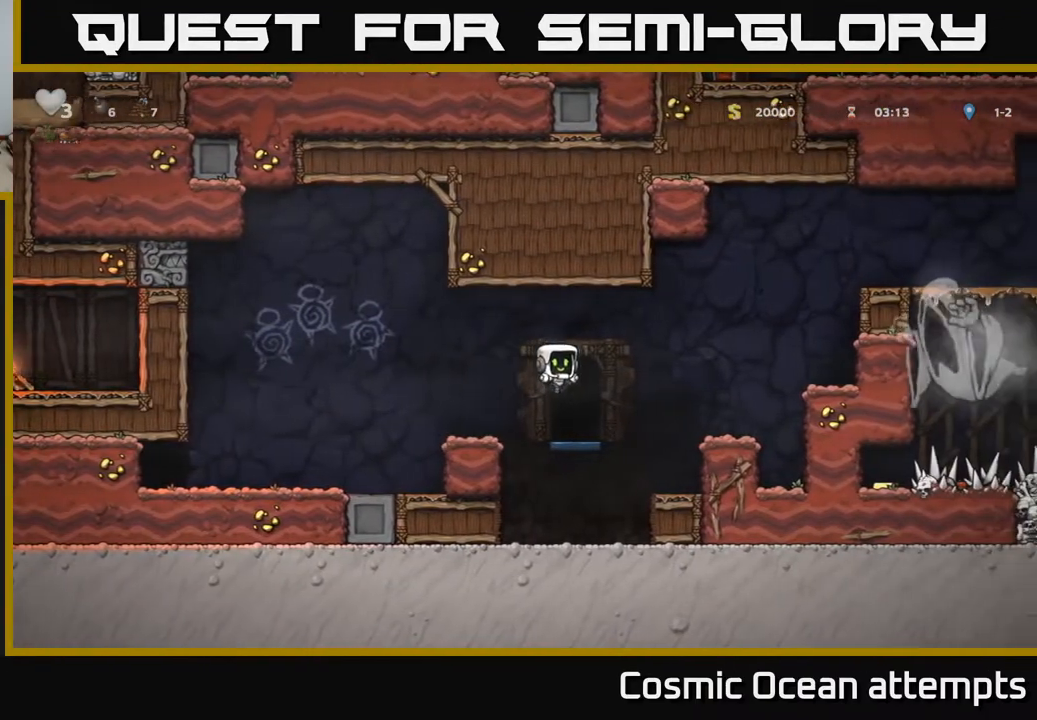
{"buttons": [], "left_stick": "center", "right_stick": "center", "events": [[167, "L2", "down"], [267, "L2", "up"], [367, "L2", "down"], [450, "L2", "up"]]}